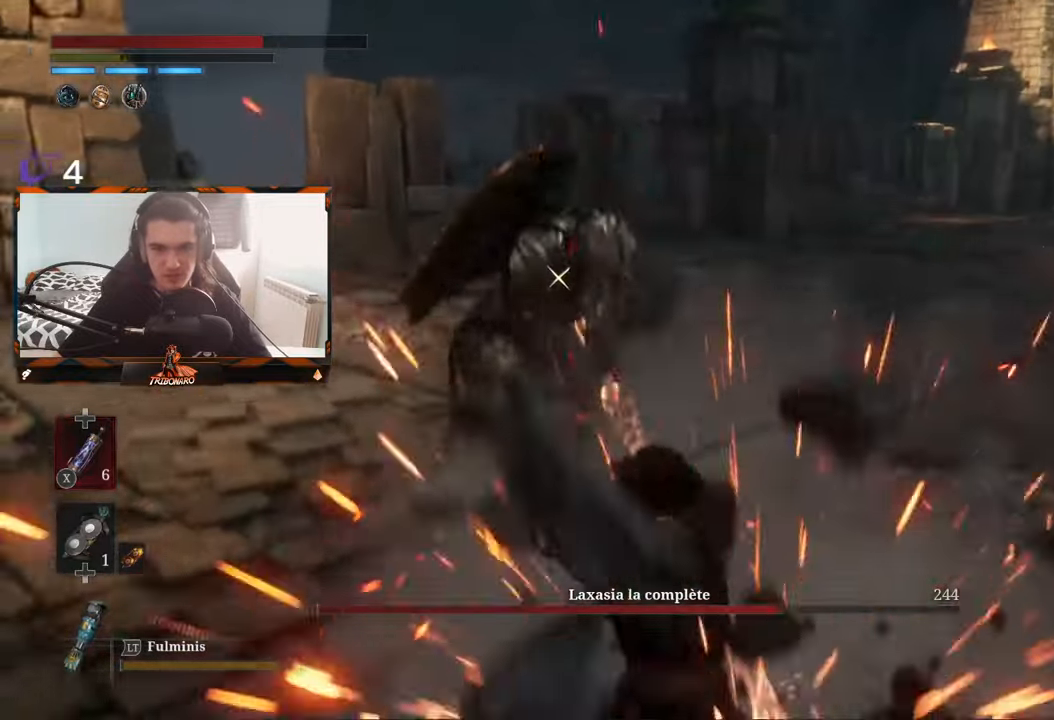
Gameplay with a controller (Xbox layout); each line is a JSON object with the inputs held at the frame after it. "events" lists button and stick changes between this image and that frame as [ms after this image, input, new state], when the widget could be followed in between.
{"buttons": [], "left_stick": "center", "right_stick": "center", "events": [[33, "left_stick", "up"], [333, "R1", "down"], [417, "R1", "up"], [500, "left_stick", "center"]]}
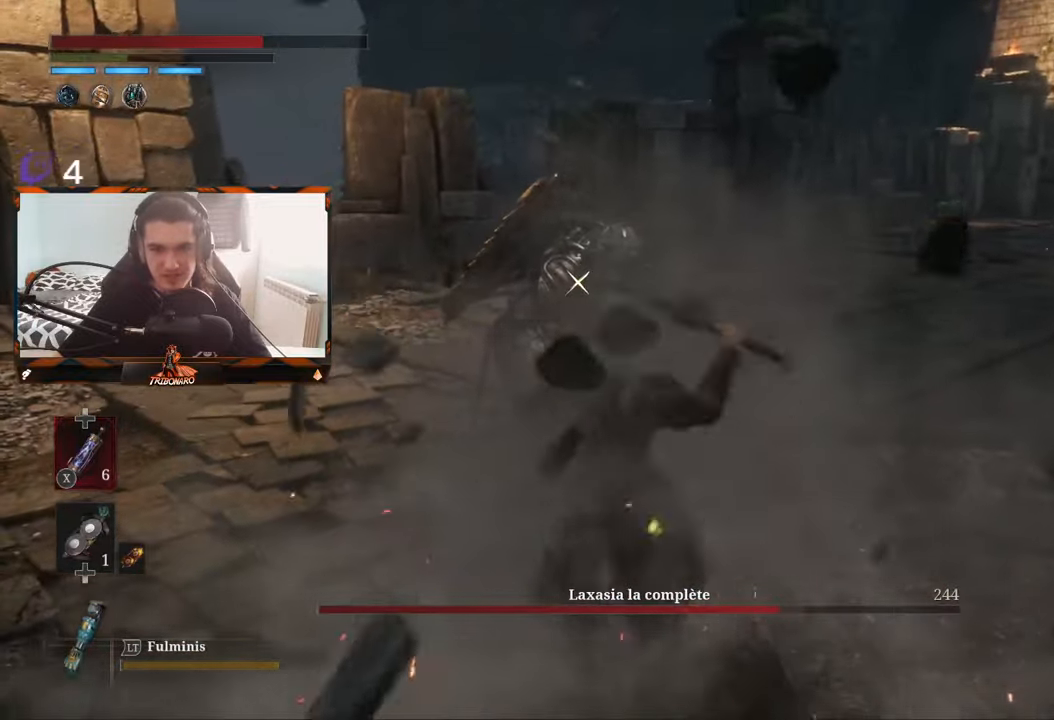
{"buttons": [], "left_stick": "center", "right_stick": "center", "events": []}
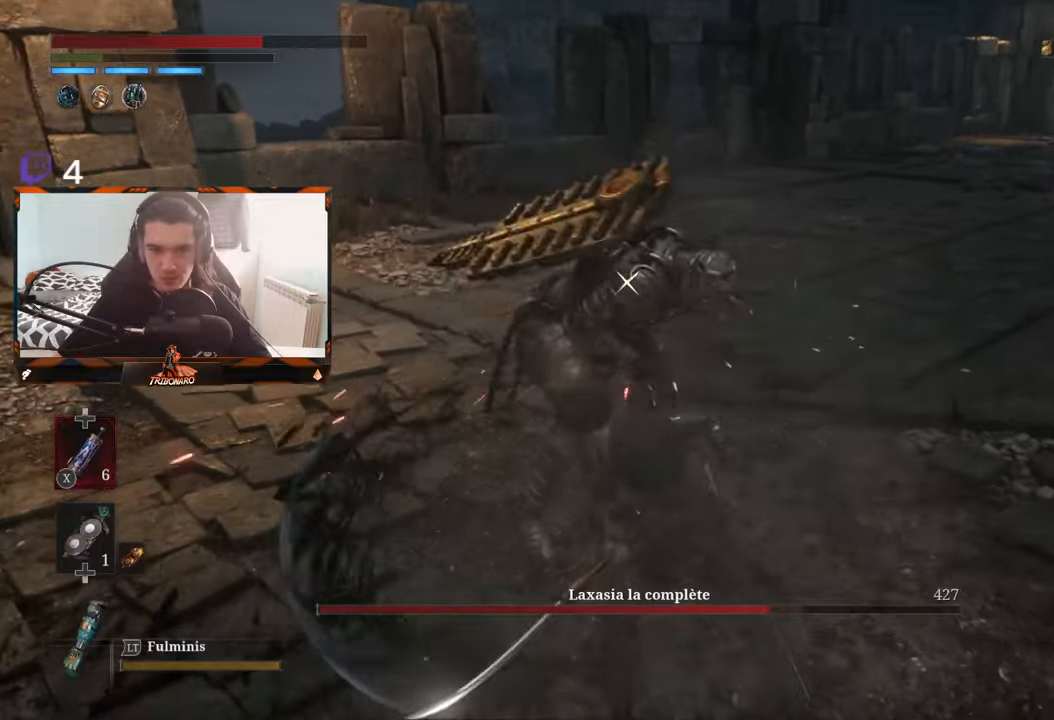
{"buttons": [], "left_stick": "center", "right_stick": "center", "events": [[17, "R1", "down"], [150, "R1", "up"]]}
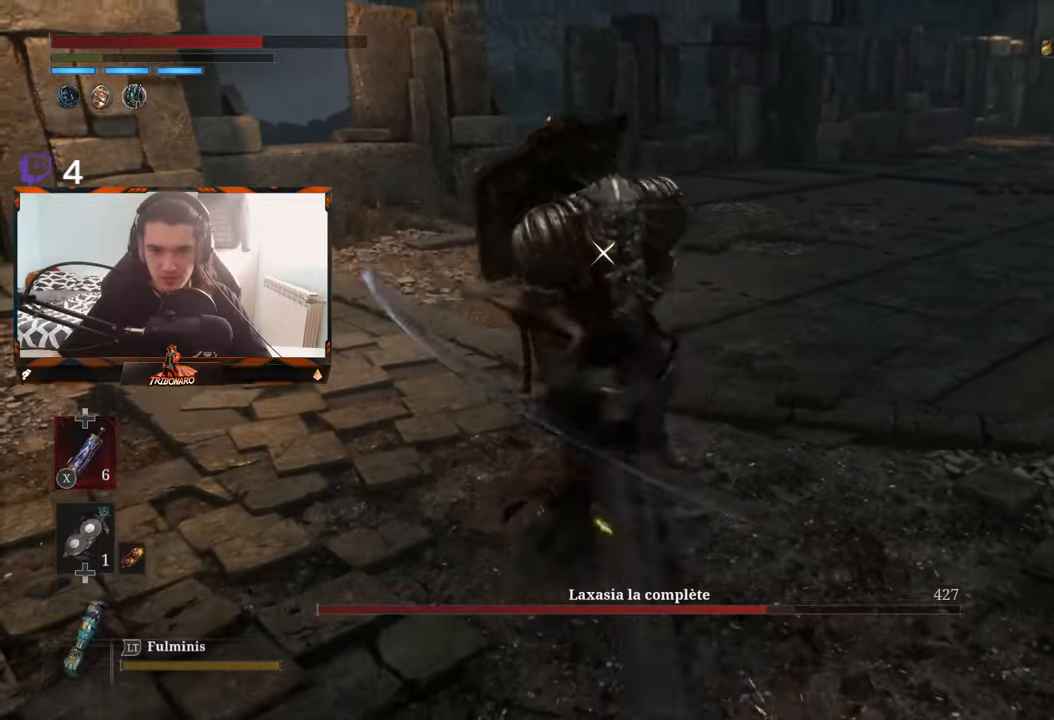
{"buttons": [], "left_stick": "center", "right_stick": "center", "events": []}
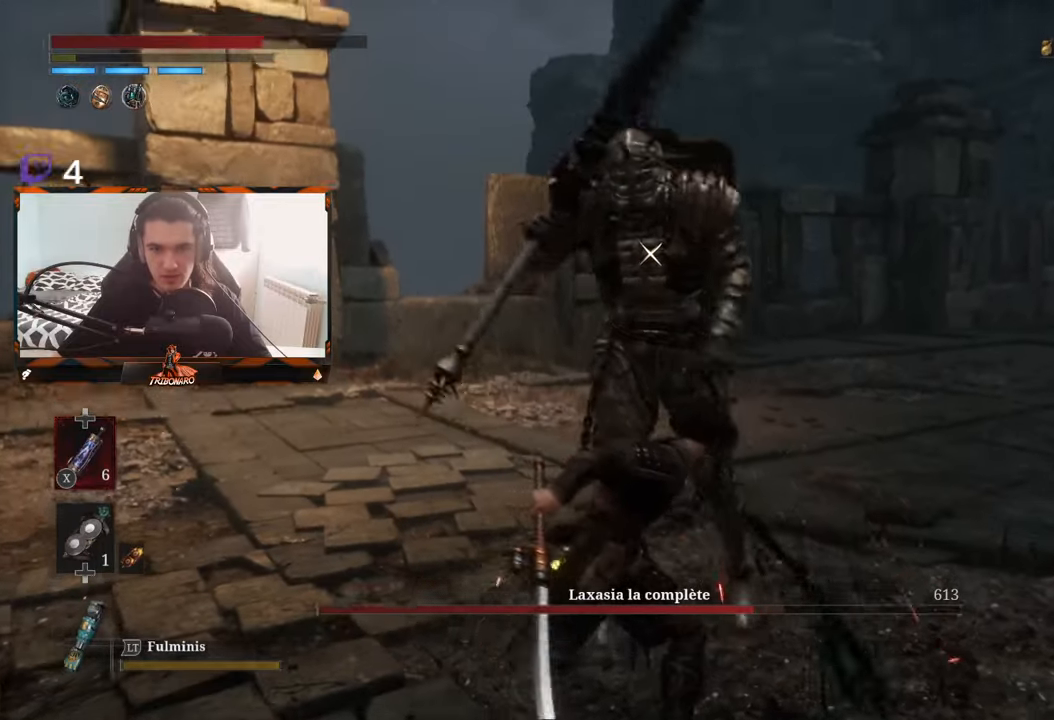
{"buttons": [], "left_stick": "center", "right_stick": "center", "events": [[67, "R1", "down"], [184, "R1", "up"]]}
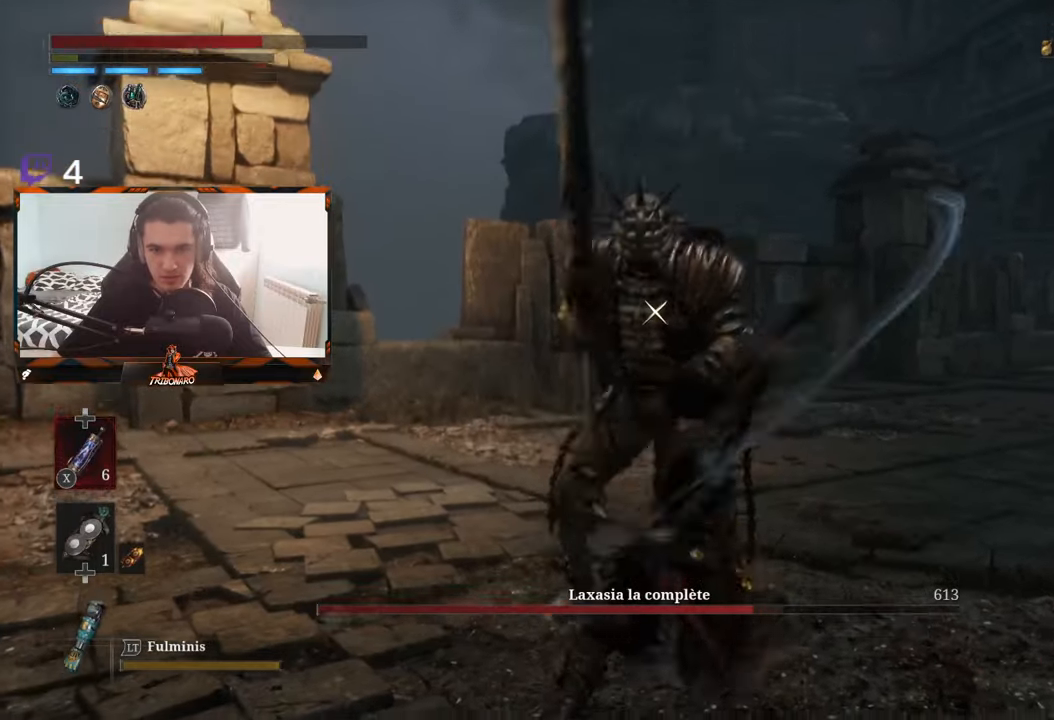
{"buttons": [], "left_stick": "center", "right_stick": "center", "events": []}
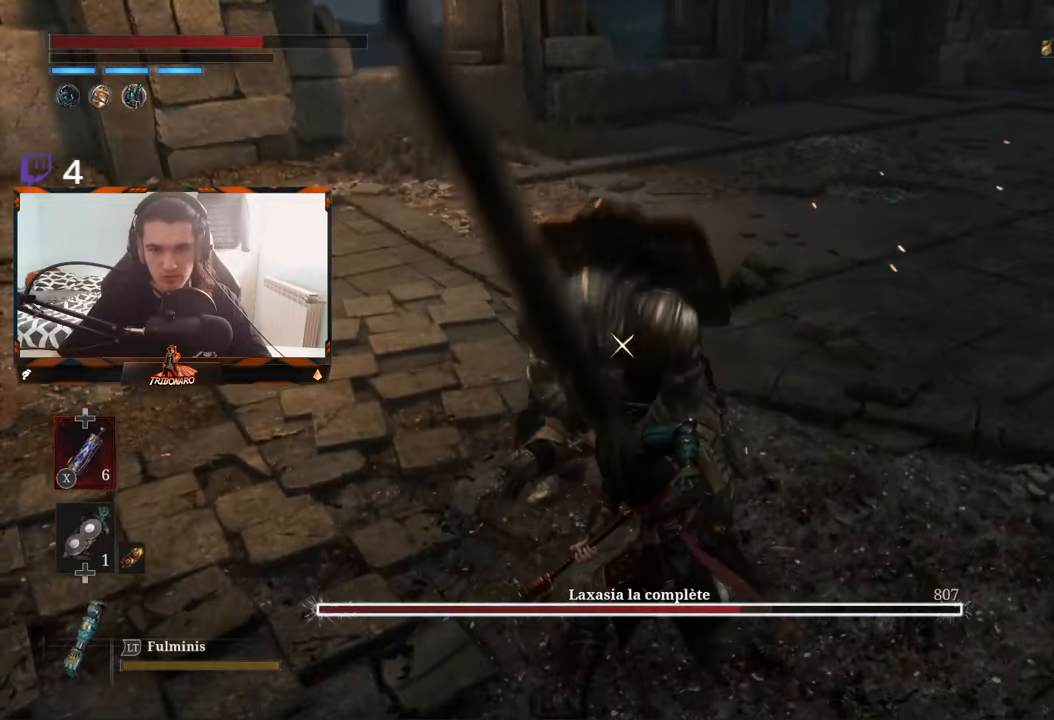
{"buttons": [], "left_stick": "down-right", "right_stick": "center", "events": [[17, "left_stick", "down-right"], [50, "B", "down"], [150, "B", "up"], [184, "B", "down"], [267, "B", "up"], [334, "B", "down"], [417, "B", "up"]]}
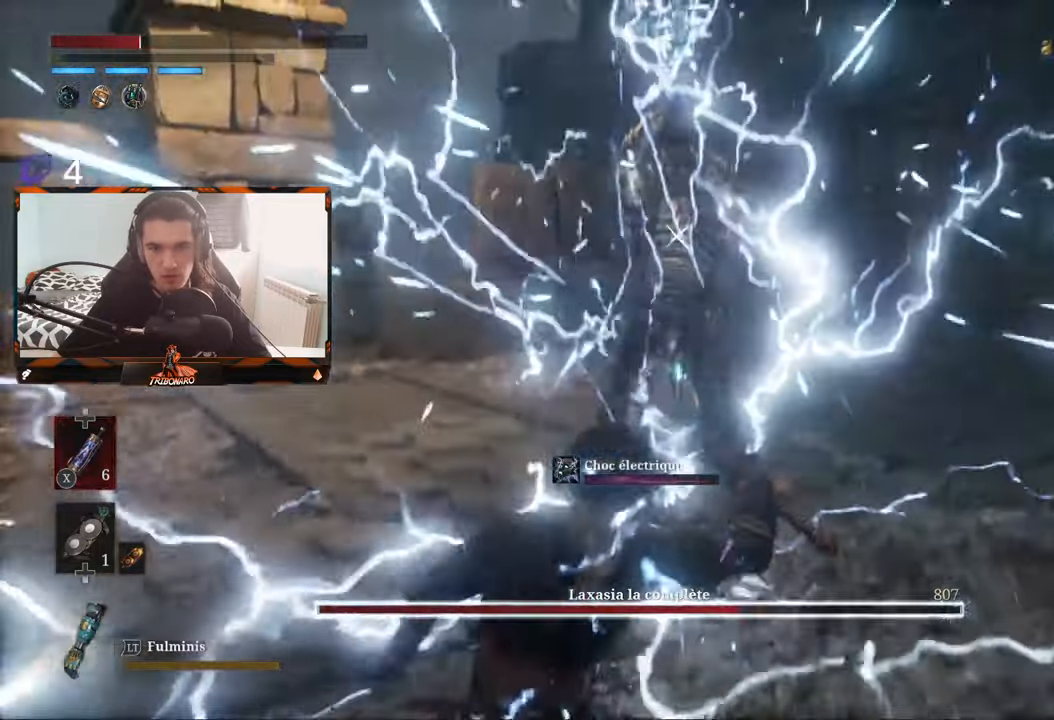
{"buttons": [], "left_stick": "down-right", "right_stick": "center", "events": [[84, "B", "down"], [167, "B", "up"], [217, "B", "down"], [300, "B", "up"], [367, "B", "down"], [450, "B", "up"]]}
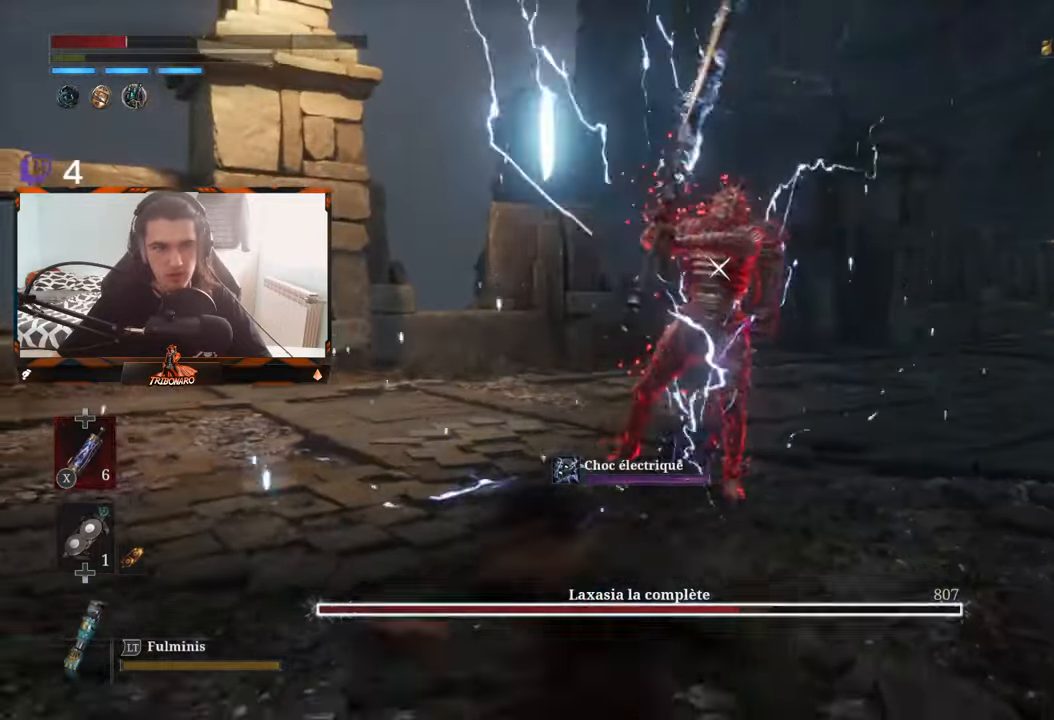
{"buttons": [], "left_stick": "down", "right_stick": "center", "events": [[300, "left_stick", "down"]]}
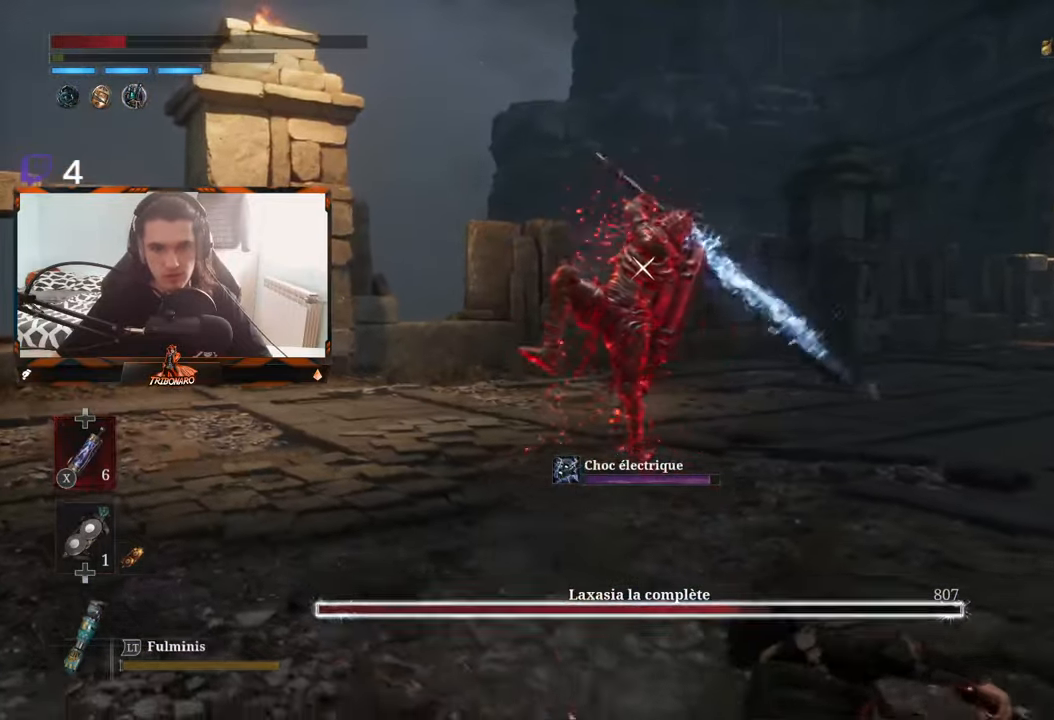
{"buttons": [], "left_stick": "down-right", "right_stick": "center", "events": [[100, "X", "down"], [200, "X", "up"], [334, "left_stick", "down-right"]]}
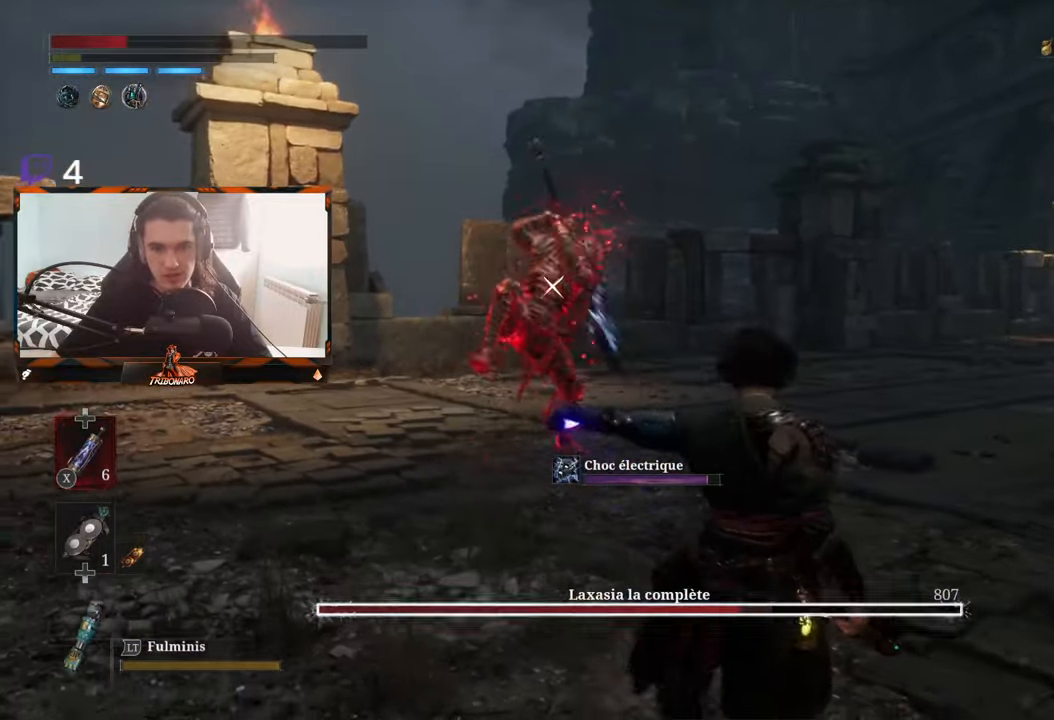
{"buttons": [], "left_stick": "down-right", "right_stick": "center", "events": [[134, "B", "down"], [150, "B", "up"], [217, "B", "down"], [317, "B", "up"], [350, "B", "down"], [434, "B", "up"]]}
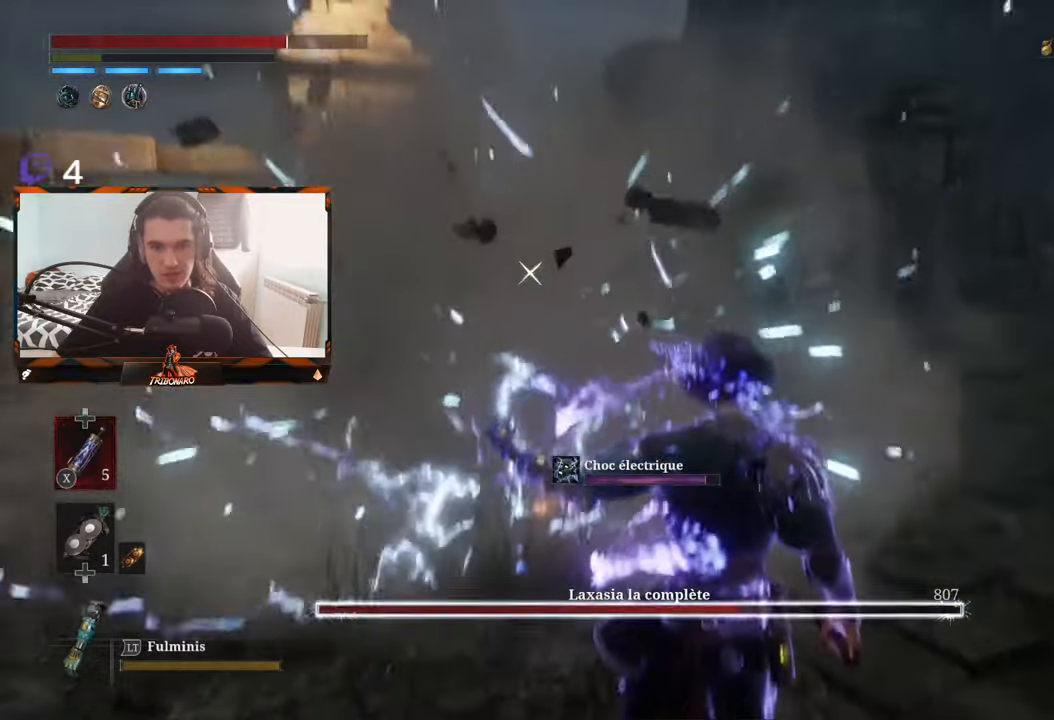
{"buttons": [], "left_stick": "up-right", "right_stick": "center", "events": [[84, "left_stick", "right"], [400, "left_stick", "up-right"]]}
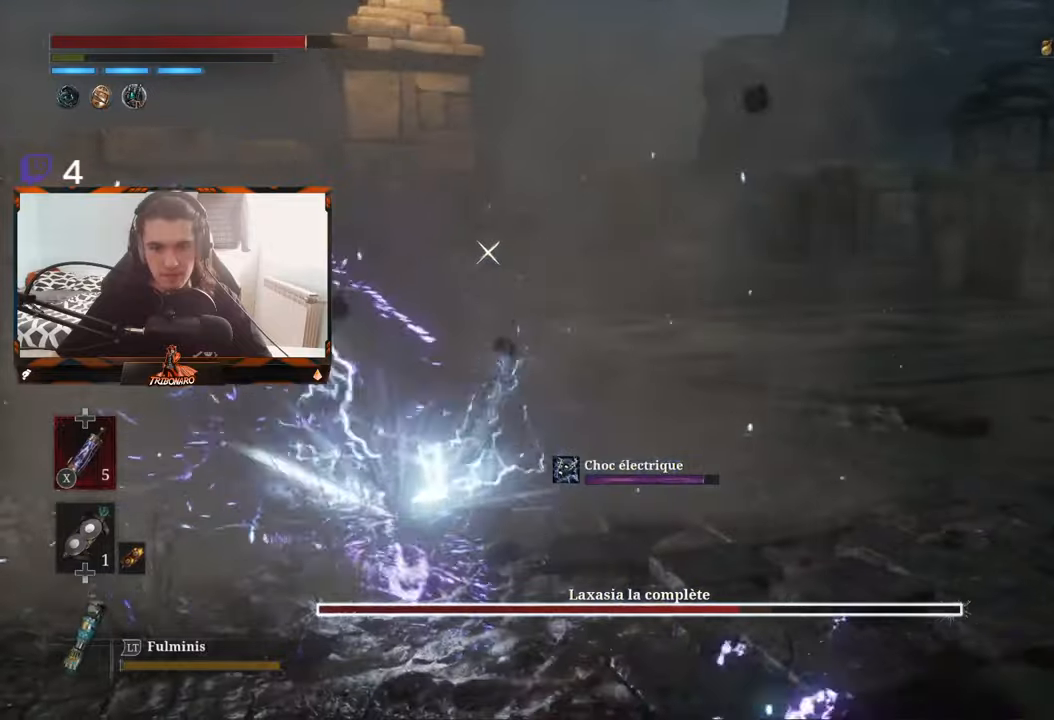
{"buttons": [], "left_stick": "up-right", "right_stick": "center", "events": [[100, "B", "down"], [200, "B", "up"]]}
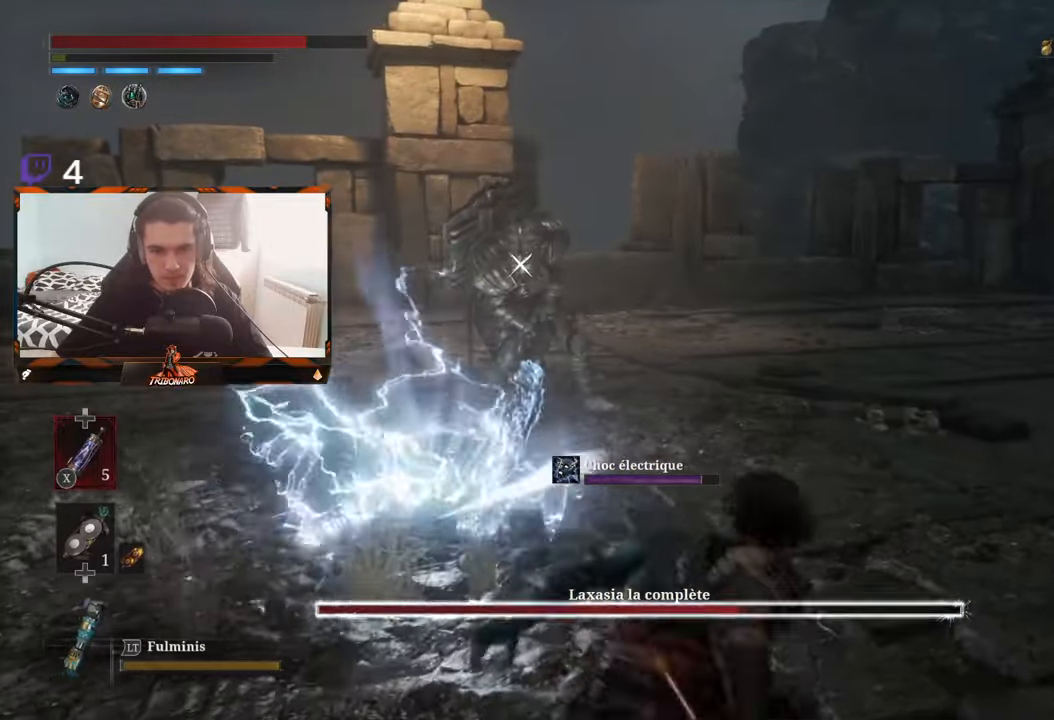
{"buttons": ["B"], "left_stick": "right", "right_stick": "center", "events": [[283, "left_stick", "right"], [466, "B", "down"]]}
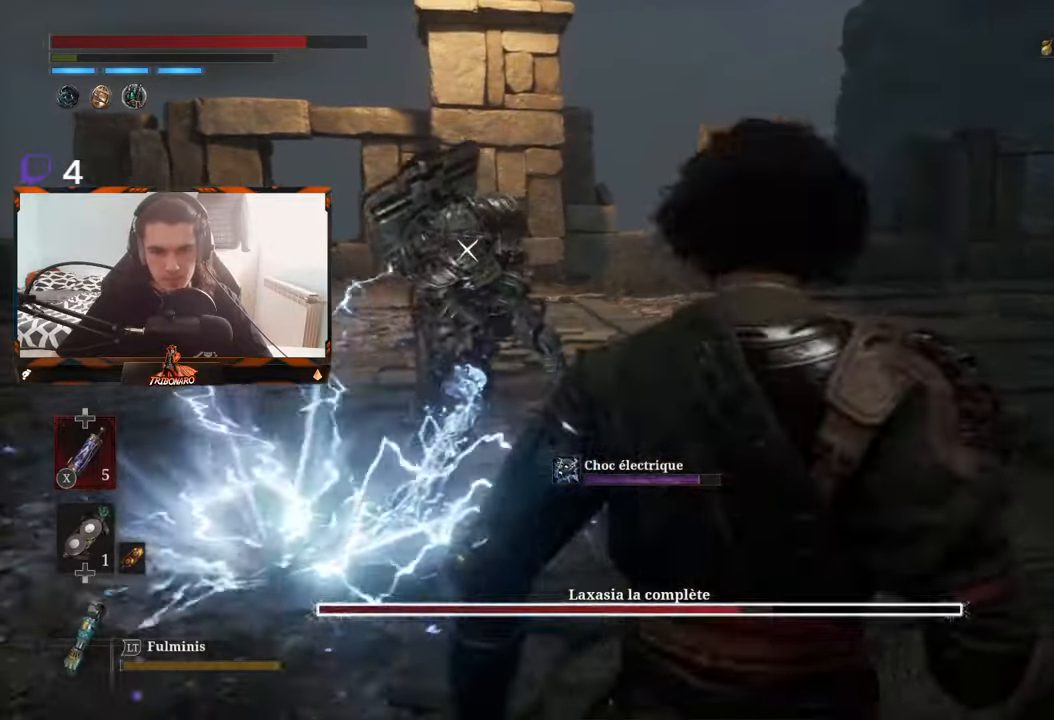
{"buttons": [], "left_stick": "up-right", "right_stick": "center", "events": [[66, "B", "up"], [316, "left_stick", "up-right"]]}
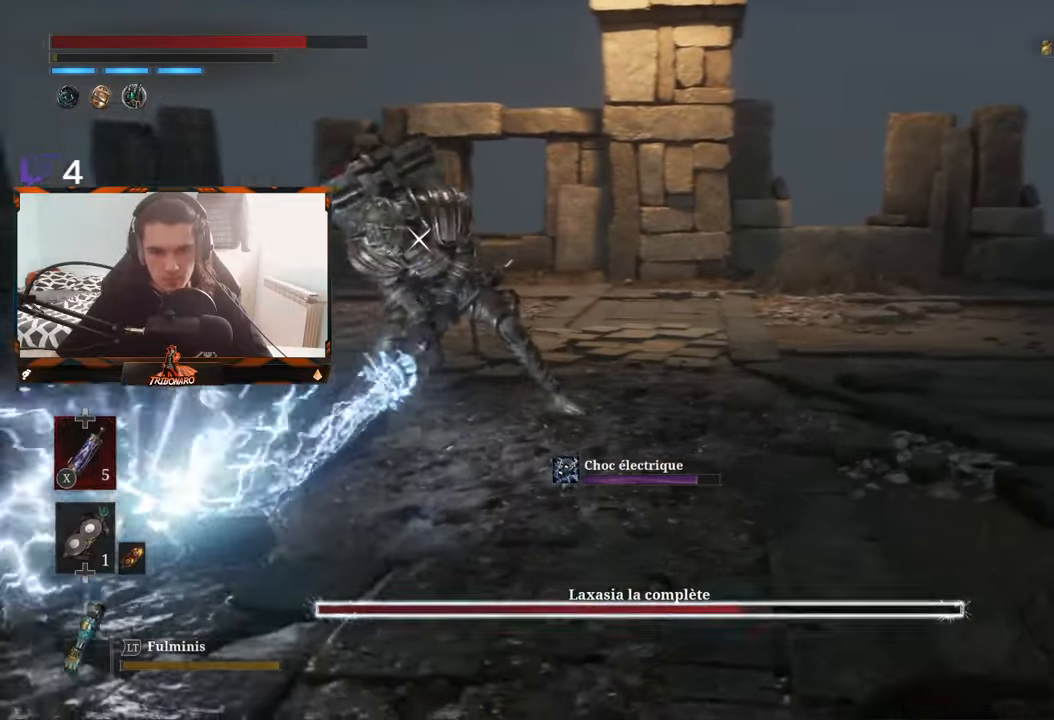
{"buttons": [], "left_stick": "up-right", "right_stick": "center", "events": []}
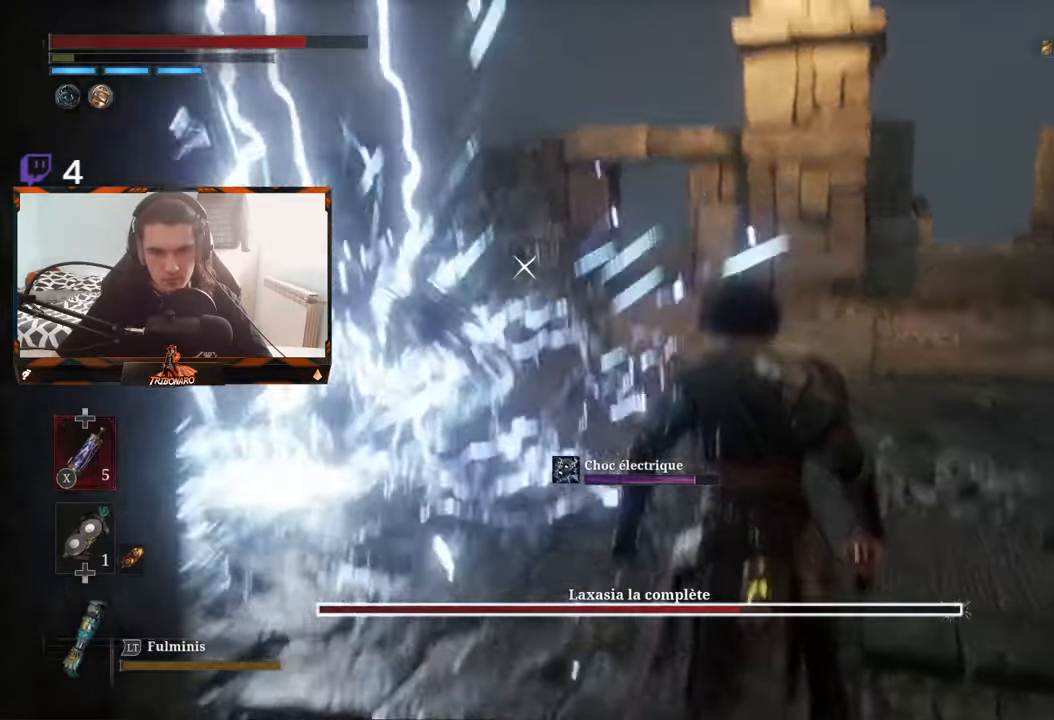
{"buttons": [], "left_stick": "up", "right_stick": "center", "events": [[333, "left_stick", "up"]]}
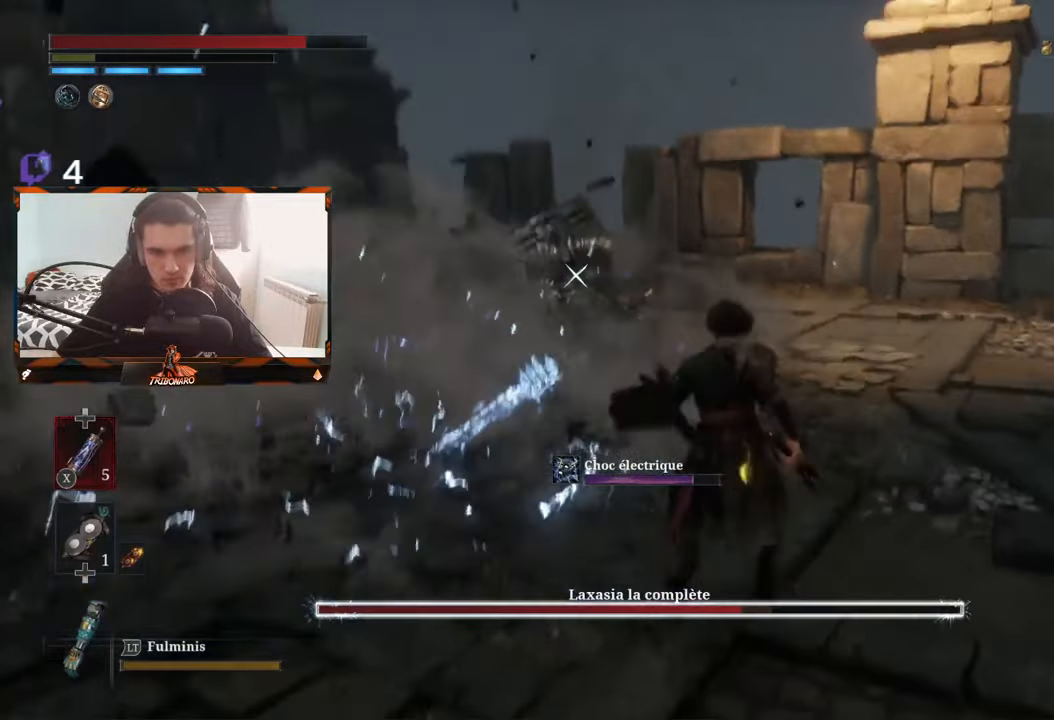
{"buttons": [], "left_stick": "up", "right_stick": "center", "events": []}
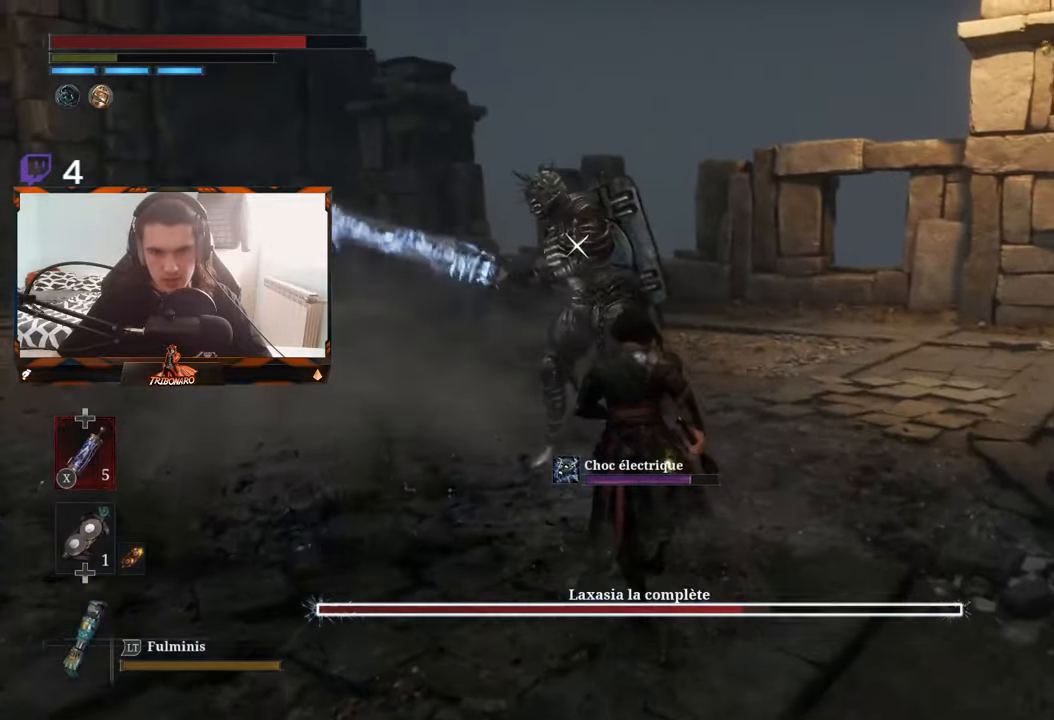
{"buttons": ["R2"], "left_stick": "up", "right_stick": "center", "events": [[150, "R2", "down"]]}
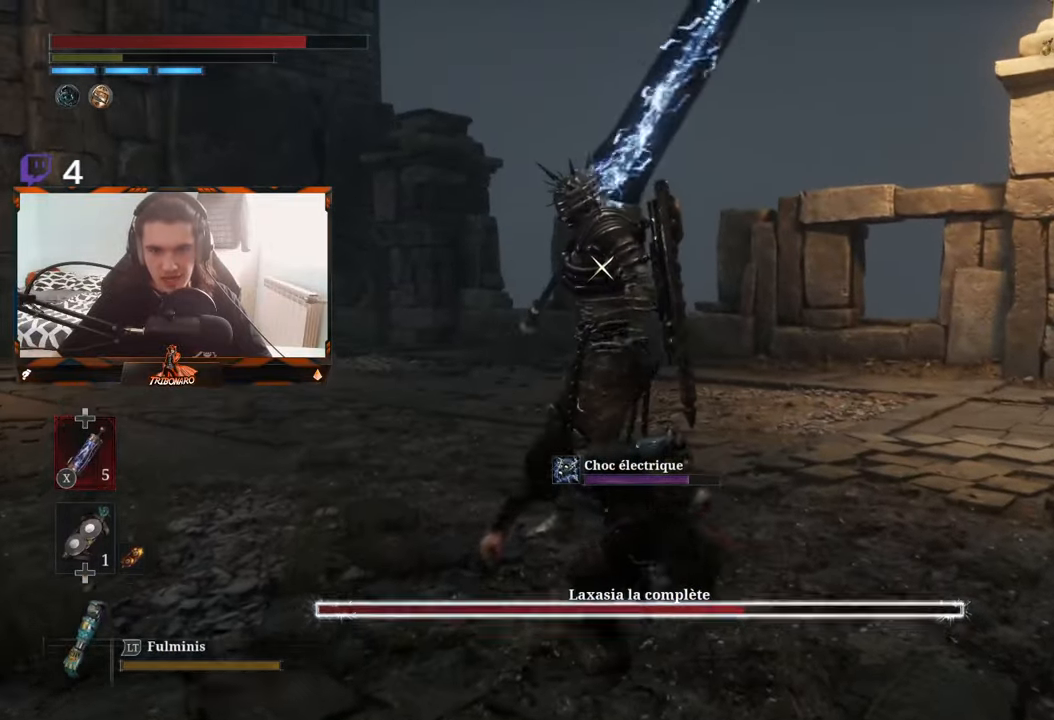
{"buttons": ["R2"], "left_stick": "center", "right_stick": "center", "events": [[183, "left_stick", "center"]]}
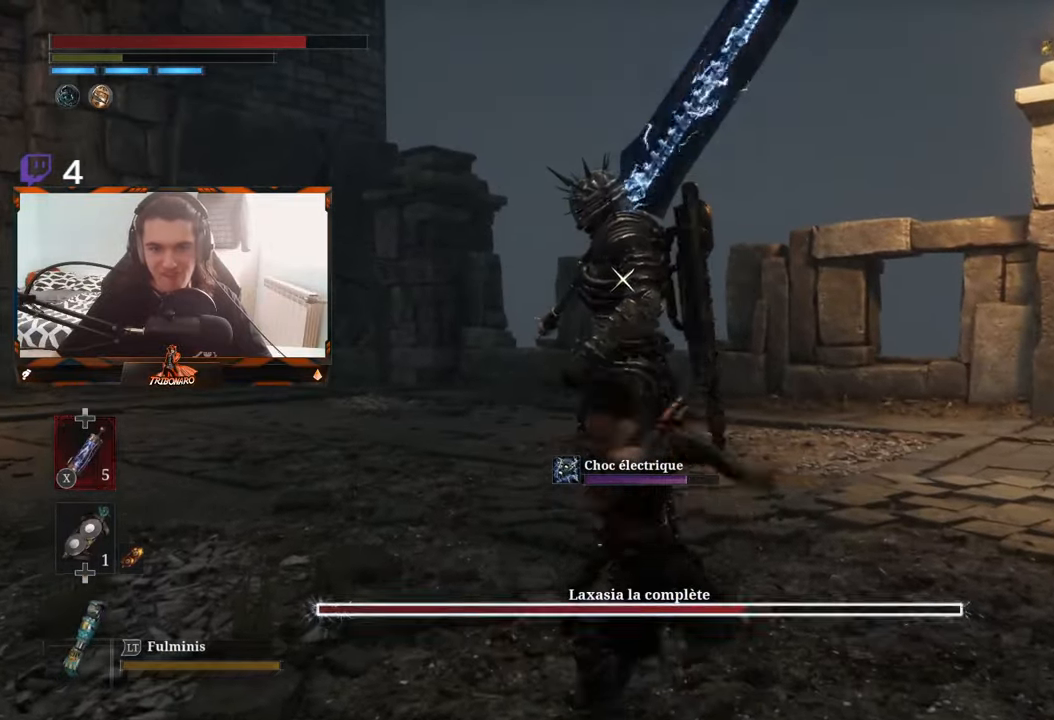
{"buttons": [], "left_stick": "center", "right_stick": "center", "events": [[433, "R2", "up"]]}
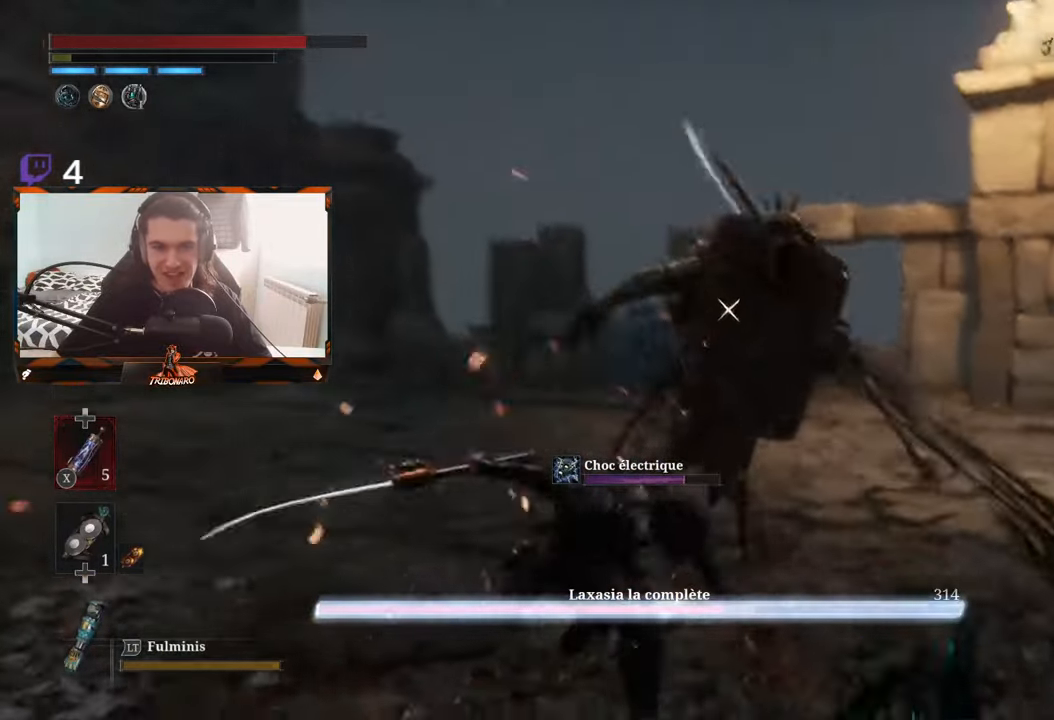
{"buttons": [], "left_stick": "up-left", "right_stick": "center", "events": [[300, "left_stick", "left"], [467, "left_stick", "up-left"]]}
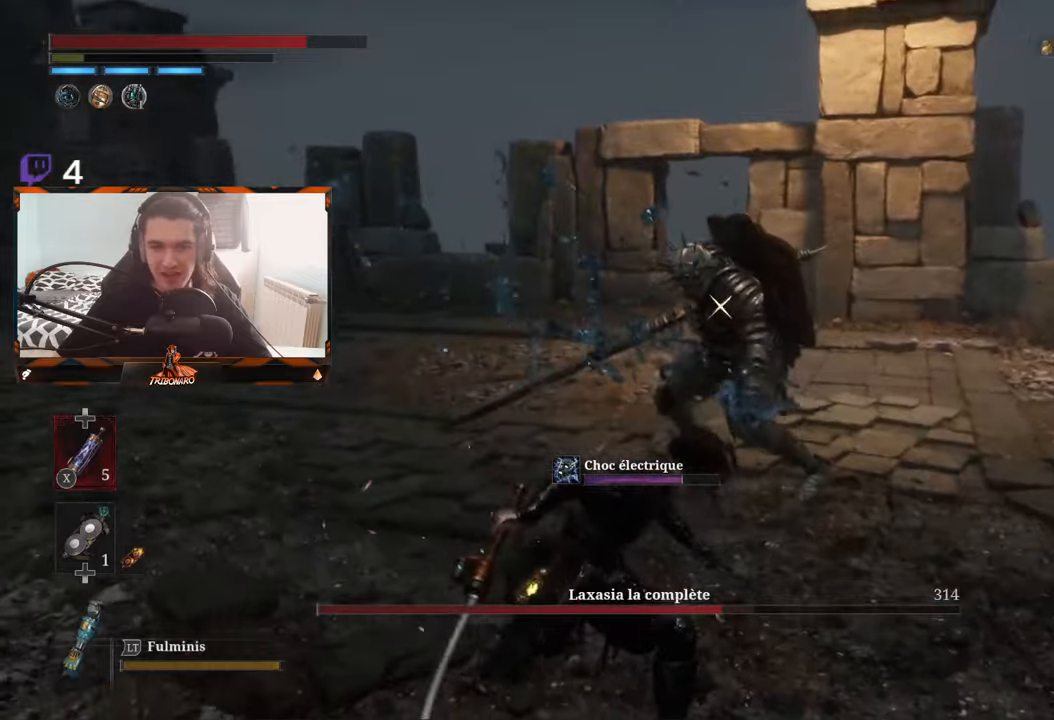
{"buttons": [], "left_stick": "up", "right_stick": "center", "events": [[117, "left_stick", "up"]]}
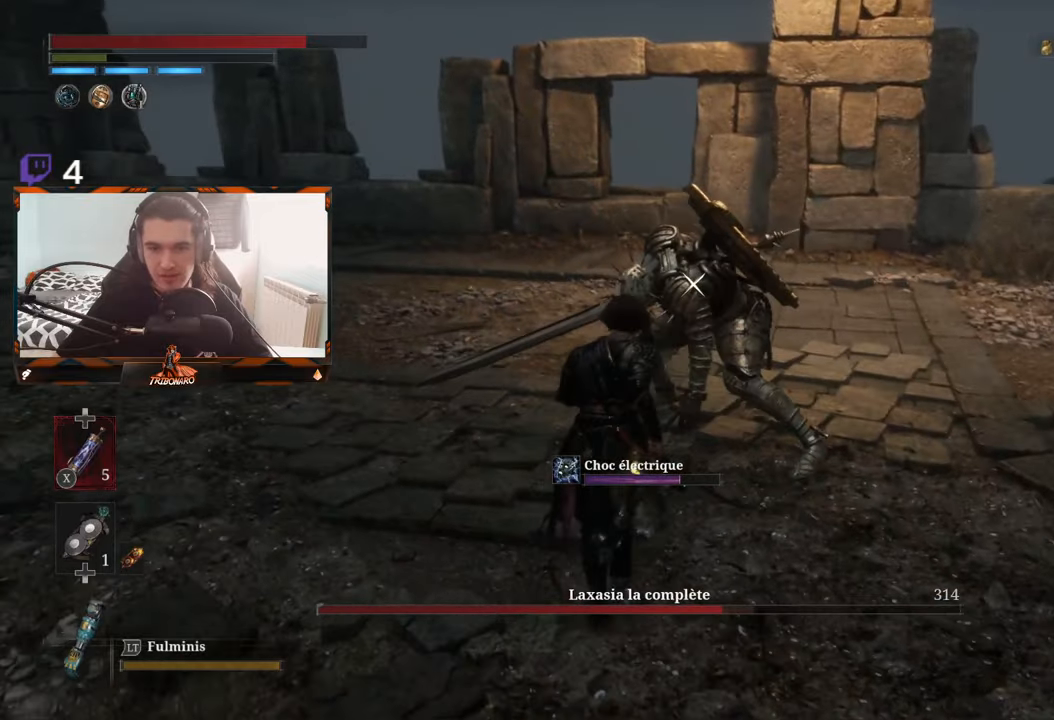
{"buttons": [], "left_stick": "center", "right_stick": "center", "events": [[17, "R1", "down"], [117, "R1", "up"], [267, "left_stick", "center"]]}
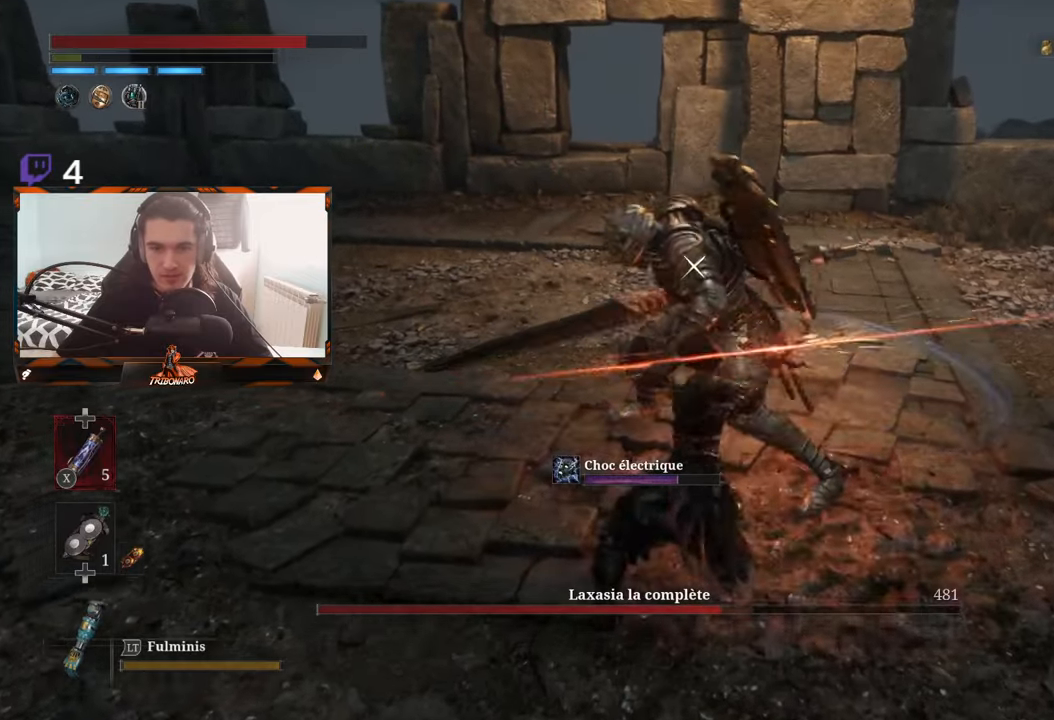
{"buttons": [], "left_stick": "center", "right_stick": "center", "events": [[250, "R1", "down"], [417, "R1", "up"]]}
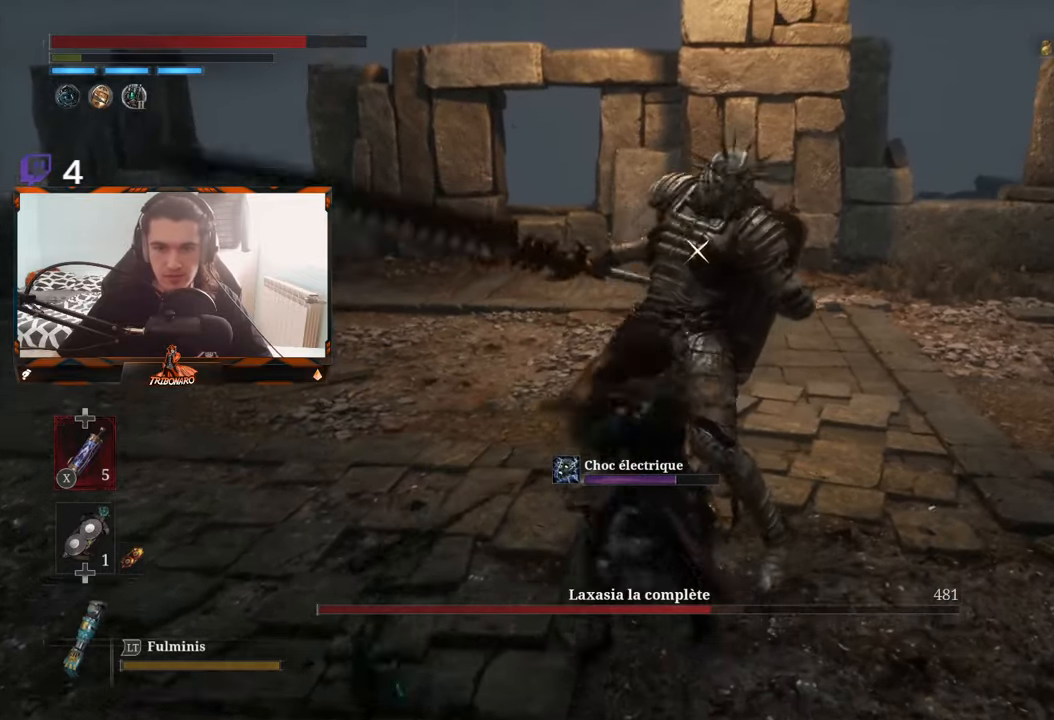
{"buttons": [], "left_stick": "left", "right_stick": "center", "events": [[200, "left_stick", "left"]]}
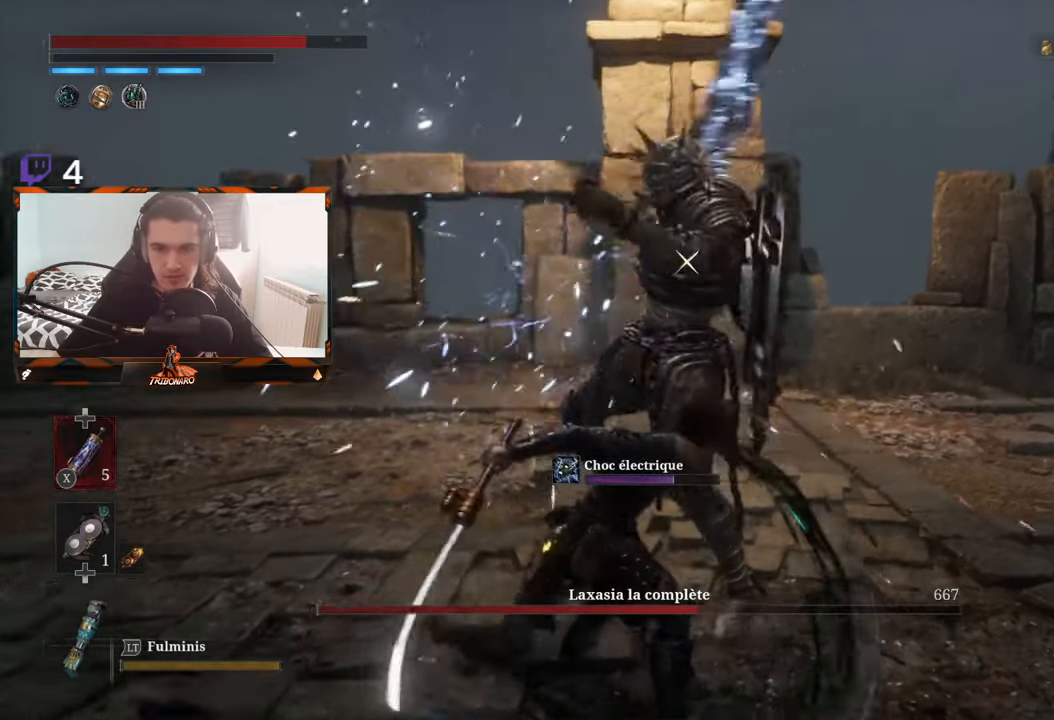
{"buttons": [], "left_stick": "left", "right_stick": "center", "events": [[400, "B", "down"], [500, "B", "up"]]}
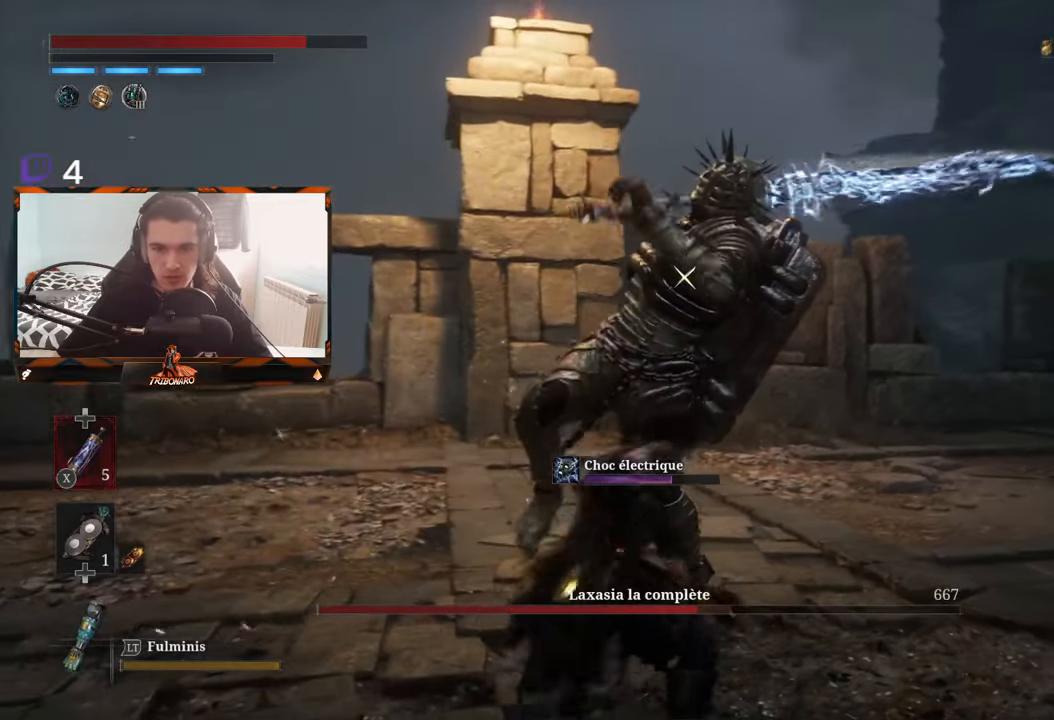
{"buttons": [], "left_stick": "left", "right_stick": "center", "events": [[167, "B", "down"], [267, "B", "up"], [333, "B", "down"], [400, "B", "up"], [467, "B", "down"], [500, "B", "up"]]}
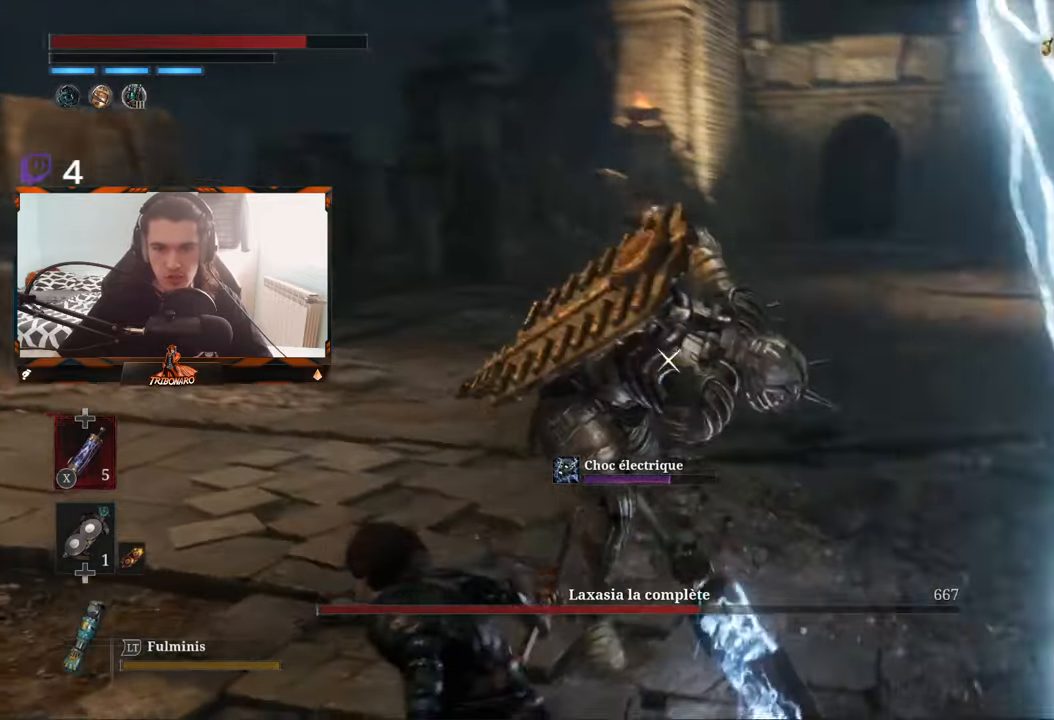
{"buttons": [], "left_stick": "up-right", "right_stick": "center", "events": [[100, "left_stick", "right"], [333, "left_stick", "up-right"]]}
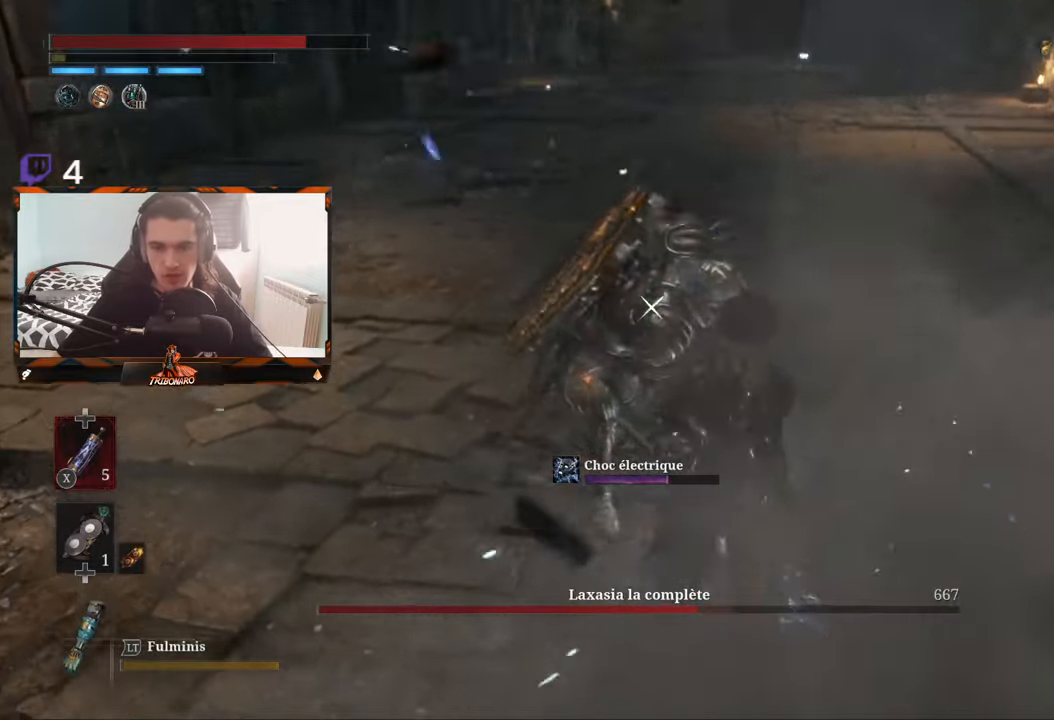
{"buttons": [], "left_stick": "center", "right_stick": "center", "events": [[83, "left_stick", "up"], [117, "R1", "down"], [183, "left_stick", "center"], [217, "R1", "up"]]}